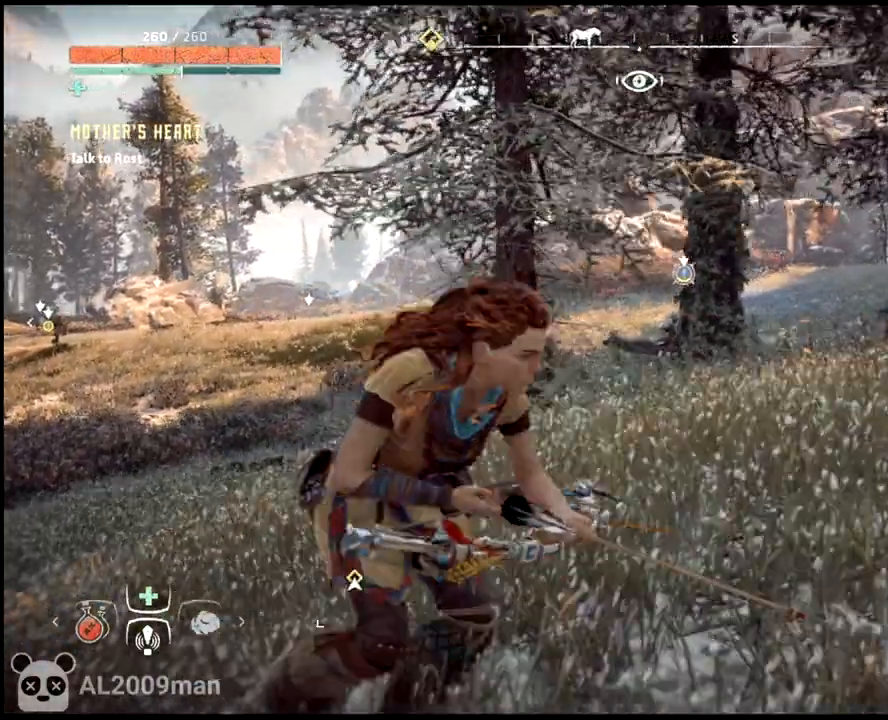
Gameplay with a controller (Xbox layout); each line is a JSON object with the inputs held at the frame after it. "events" lists button and stick changes between this image and that frame as [ms after this image, input, new state], when the widget could be followed in between. Not read: L3 R3 TOUCHPAD other_buttons right_stick.
{"buttons": [], "left_stick": "center", "events": [[67, "left_stick", "right"], [167, "left_stick", "center"]]}
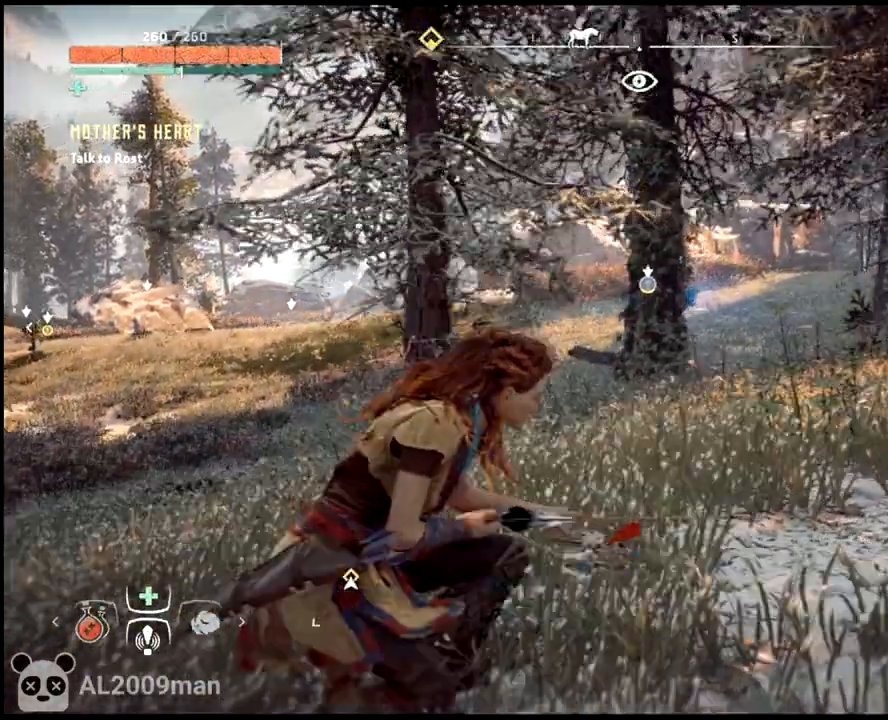
{"buttons": [], "left_stick": "center", "events": []}
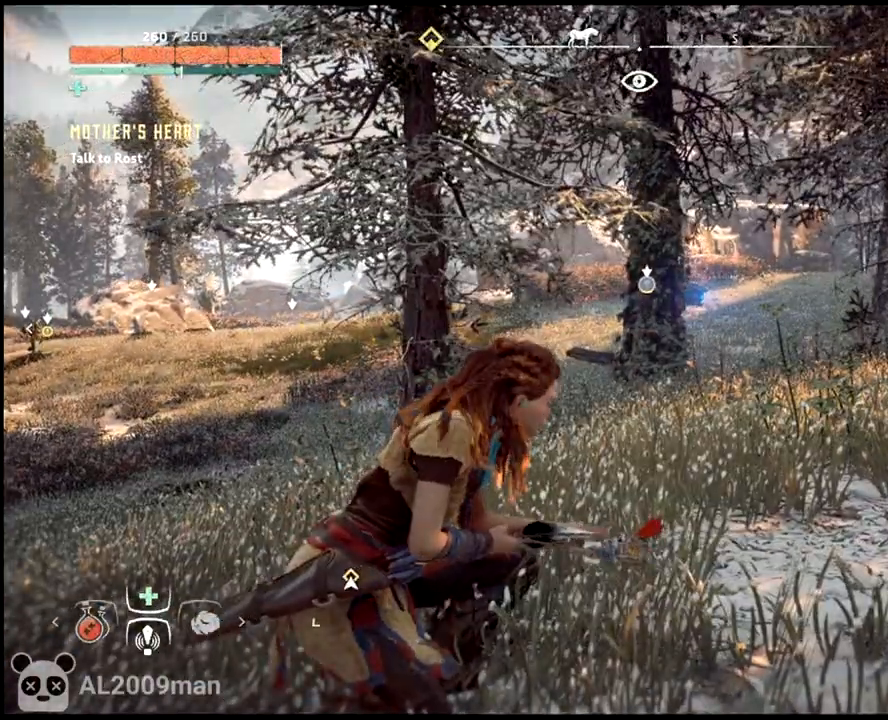
{"buttons": ["DPAD_RIGHT"], "left_stick": "center", "events": [[467, "DPAD_RIGHT", "down"]]}
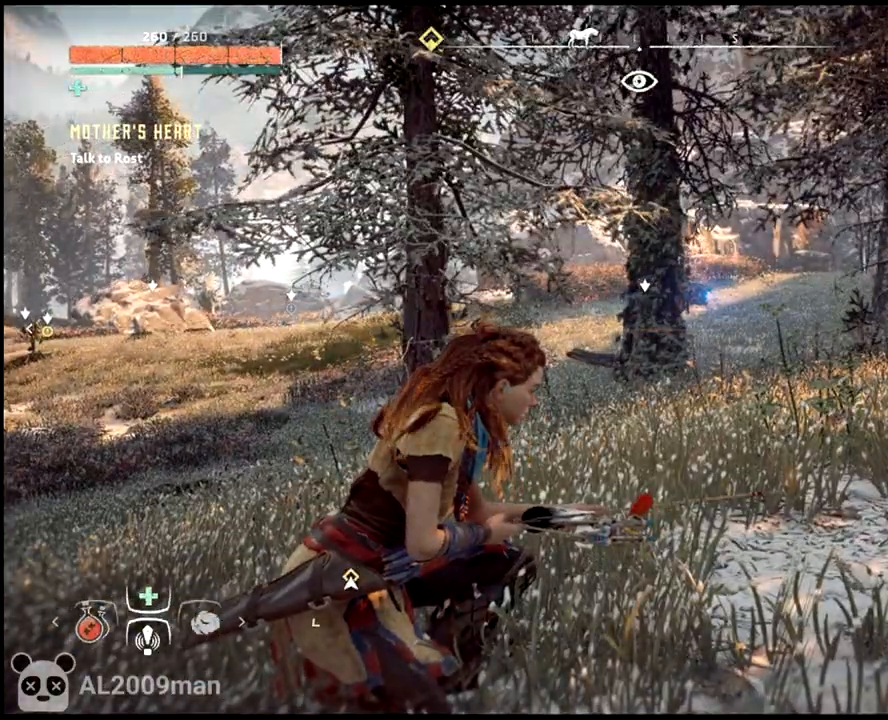
{"buttons": ["DPAD_RIGHT"], "left_stick": "center", "events": []}
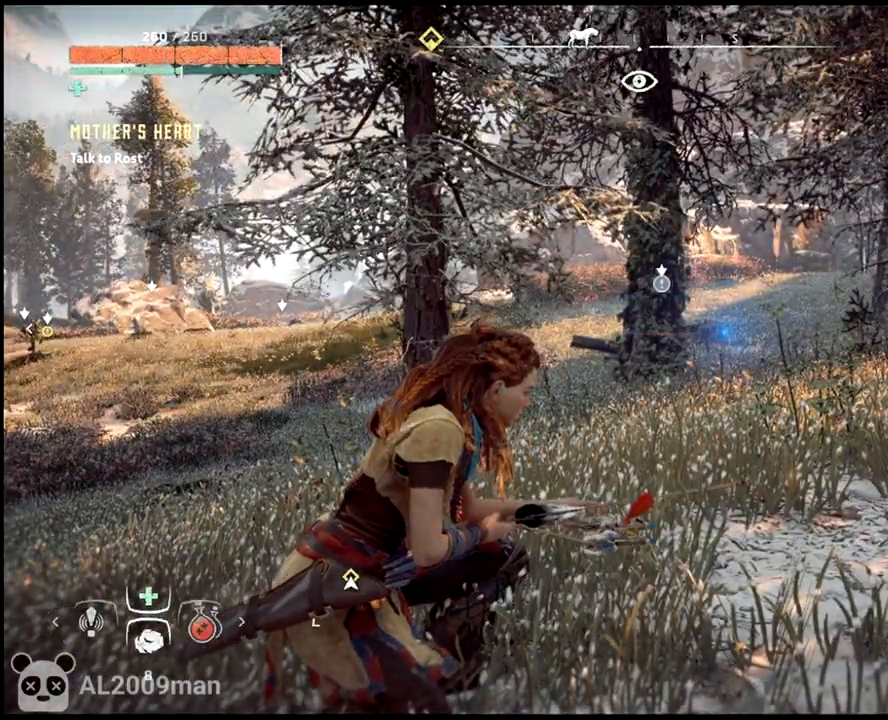
{"buttons": [], "left_stick": "center", "events": [[150, "DPAD_RIGHT", "up"]]}
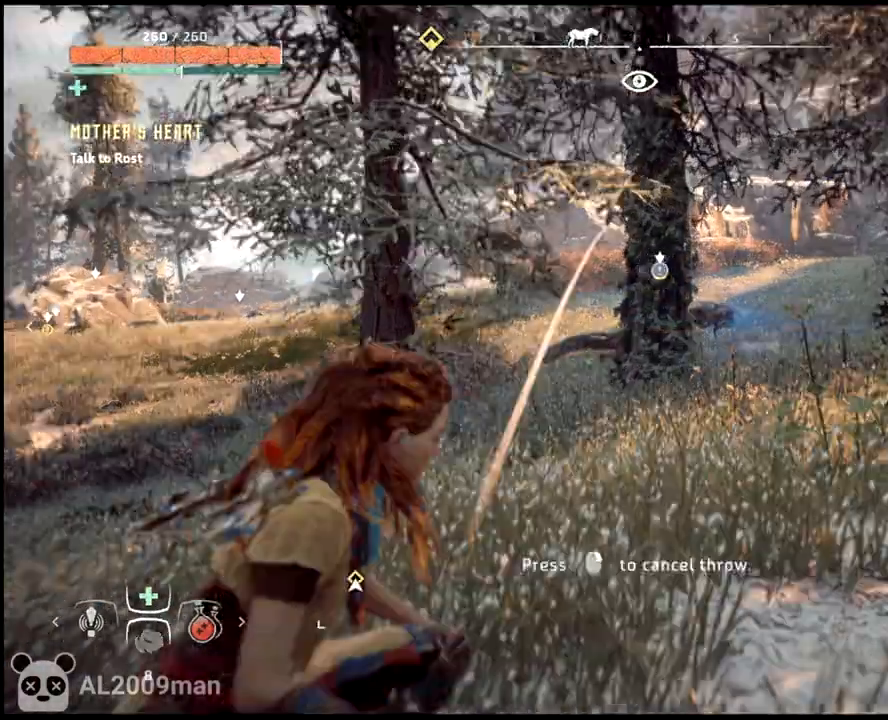
{"buttons": [], "left_stick": "center"}
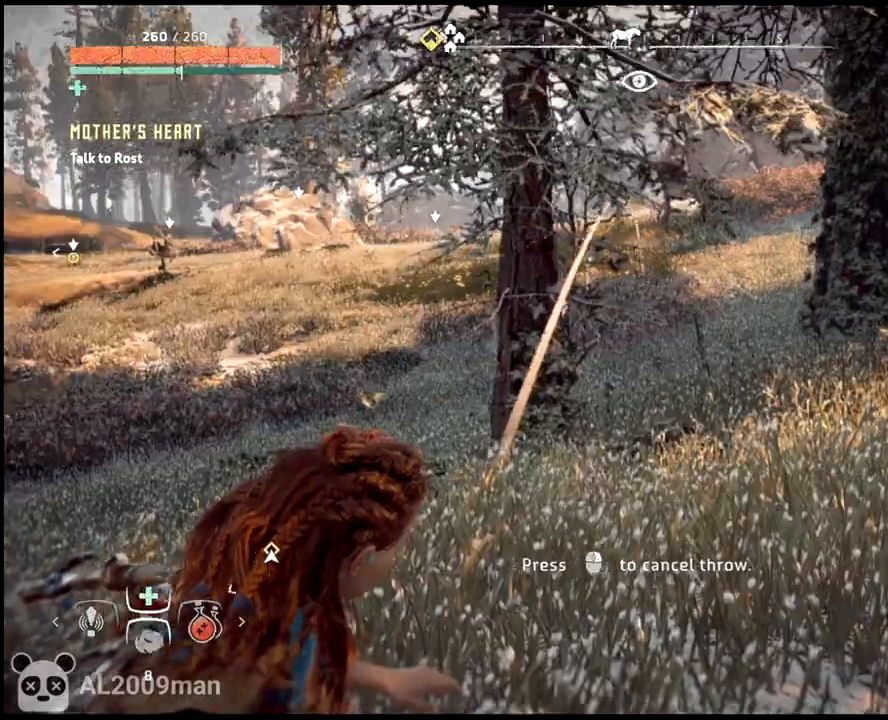
{"buttons": [], "left_stick": "center", "events": []}
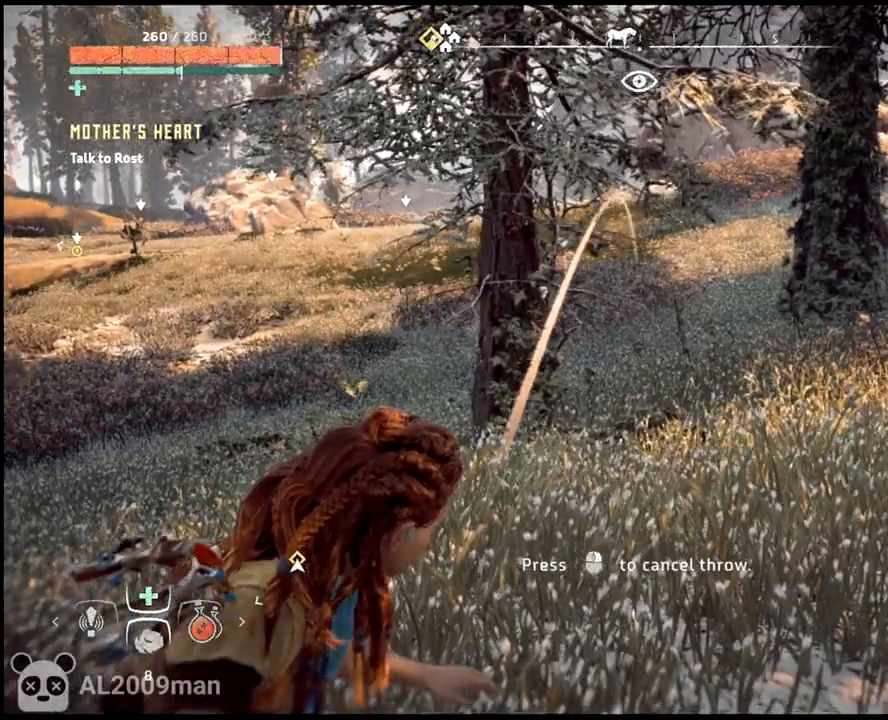
{"buttons": [], "left_stick": "center", "events": []}
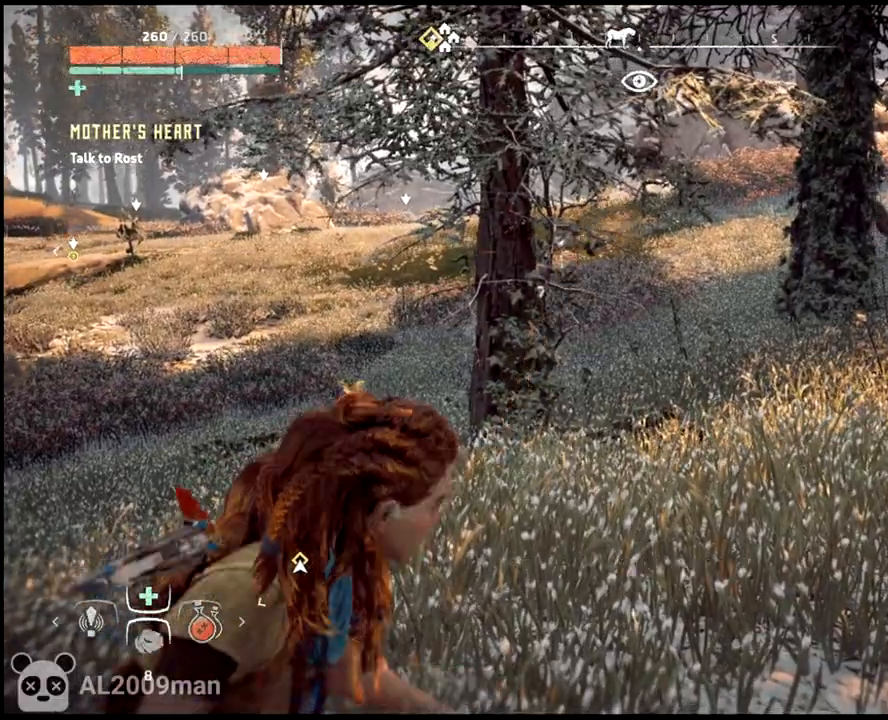
{"buttons": [], "left_stick": "center", "events": []}
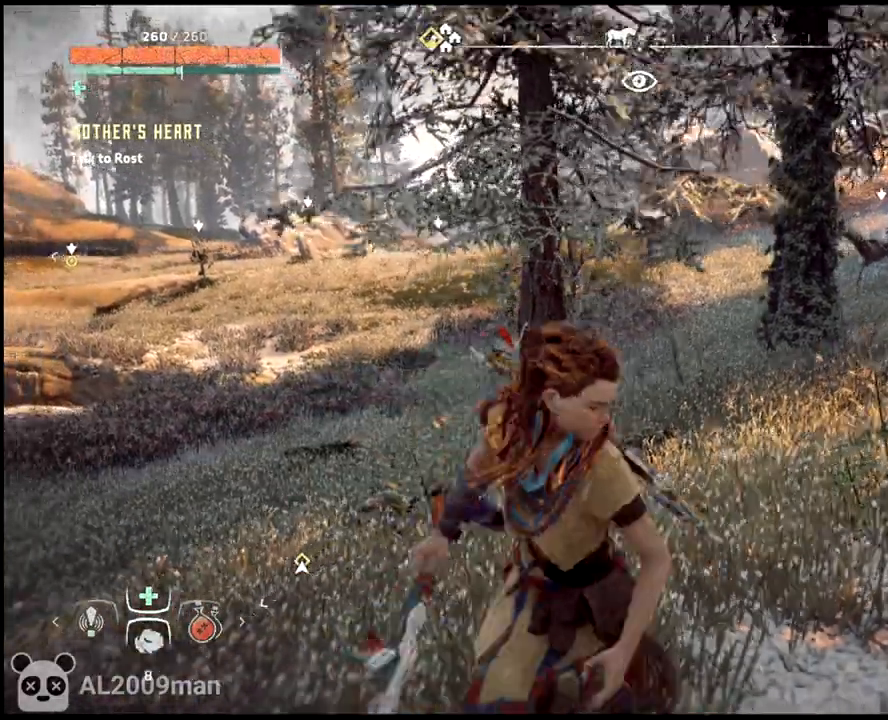
{"buttons": [], "left_stick": "down", "events": [[333, "left_stick", "down"]]}
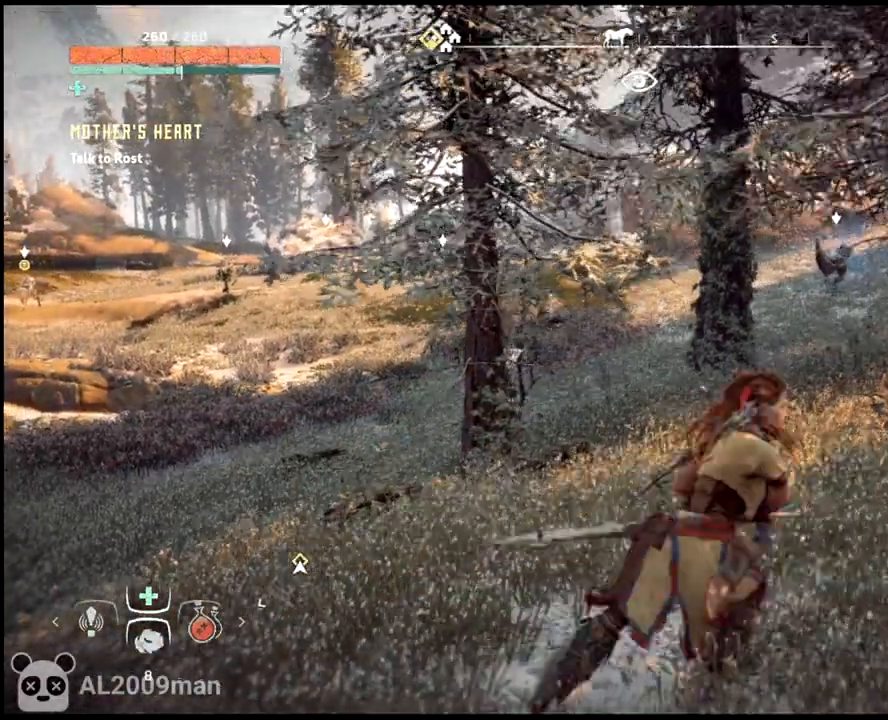
{"buttons": [], "left_stick": "down", "events": []}
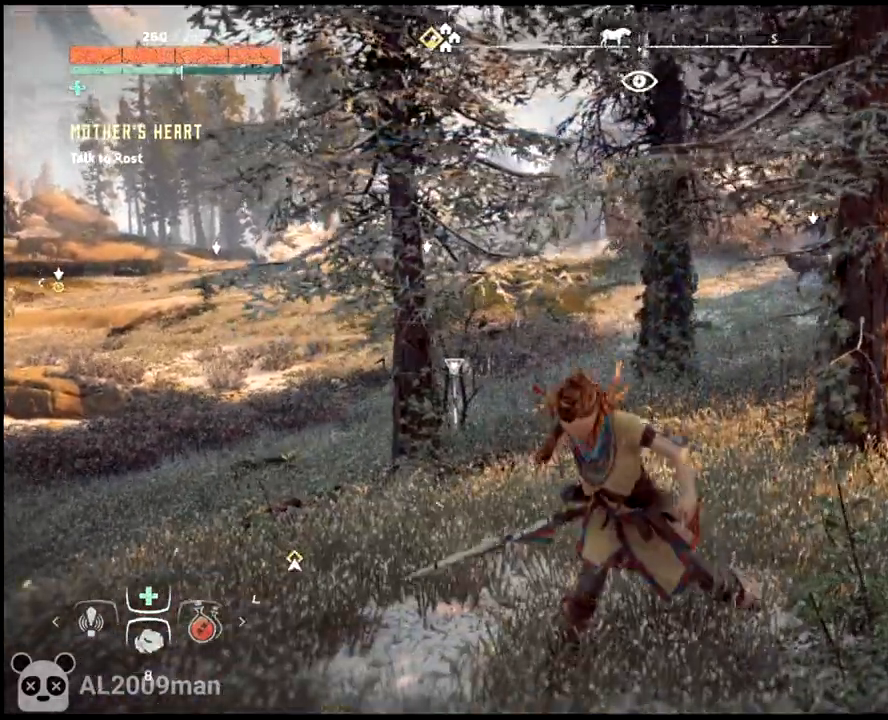
{"buttons": [], "left_stick": "down"}
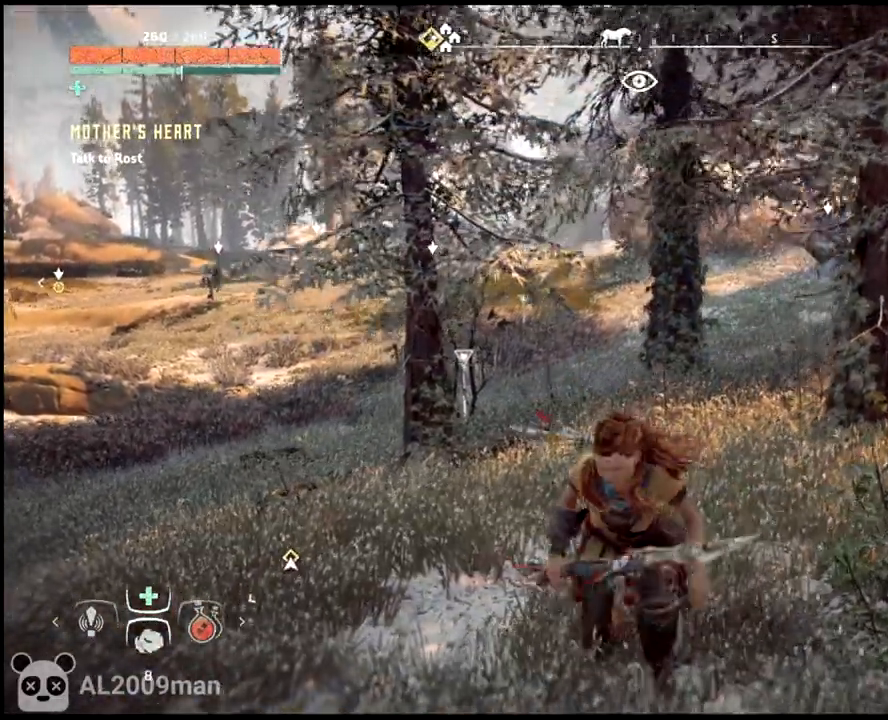
{"buttons": [], "left_stick": "center", "events": [[33, "left_stick", "left"], [333, "left_stick", "center"]]}
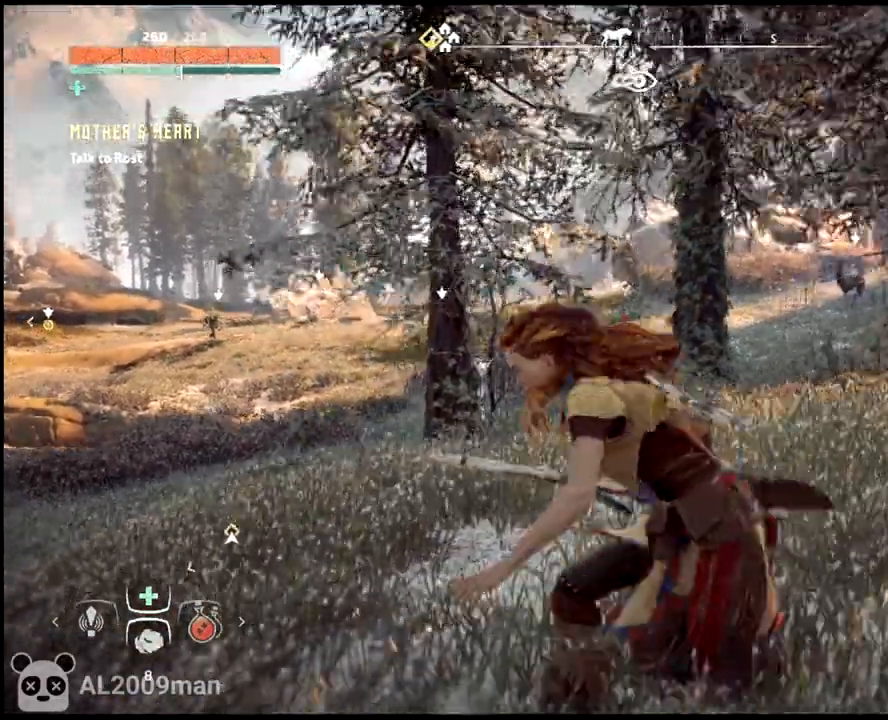
{"buttons": [], "left_stick": "center", "events": []}
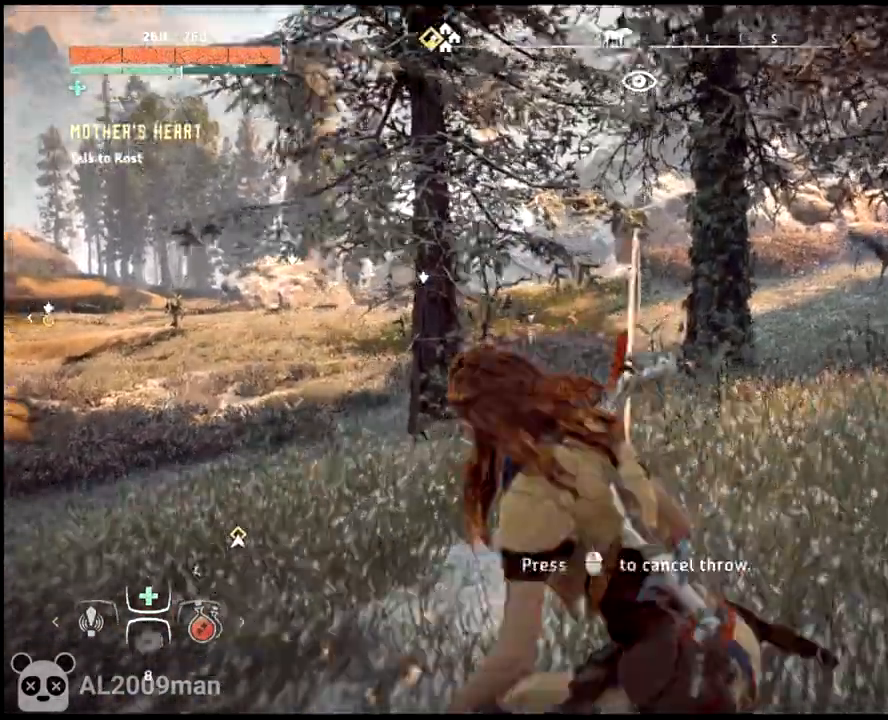
{"buttons": [], "left_stick": "center", "events": []}
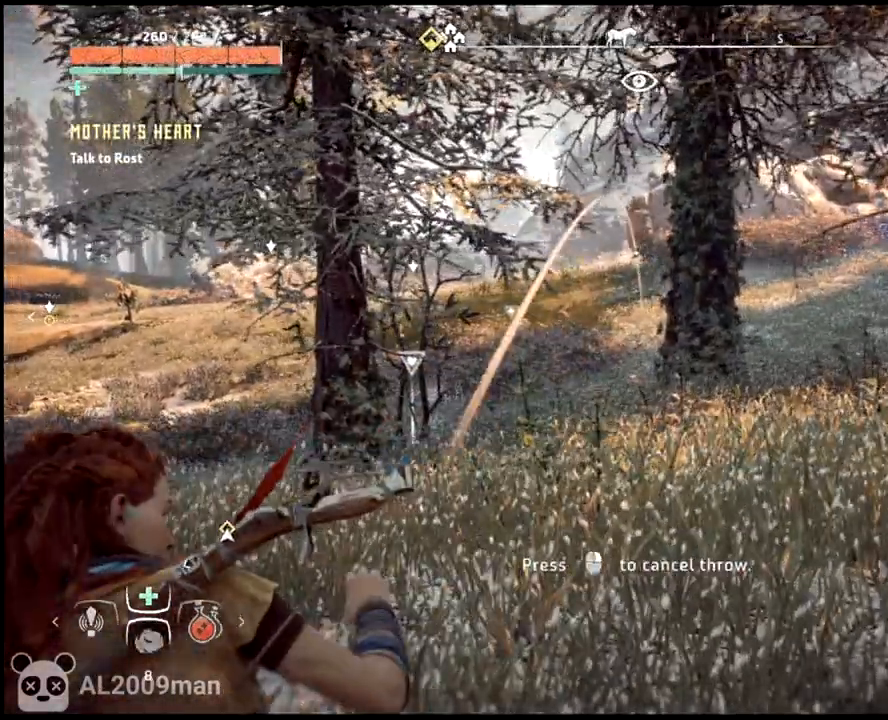
{"buttons": [], "left_stick": "center", "events": []}
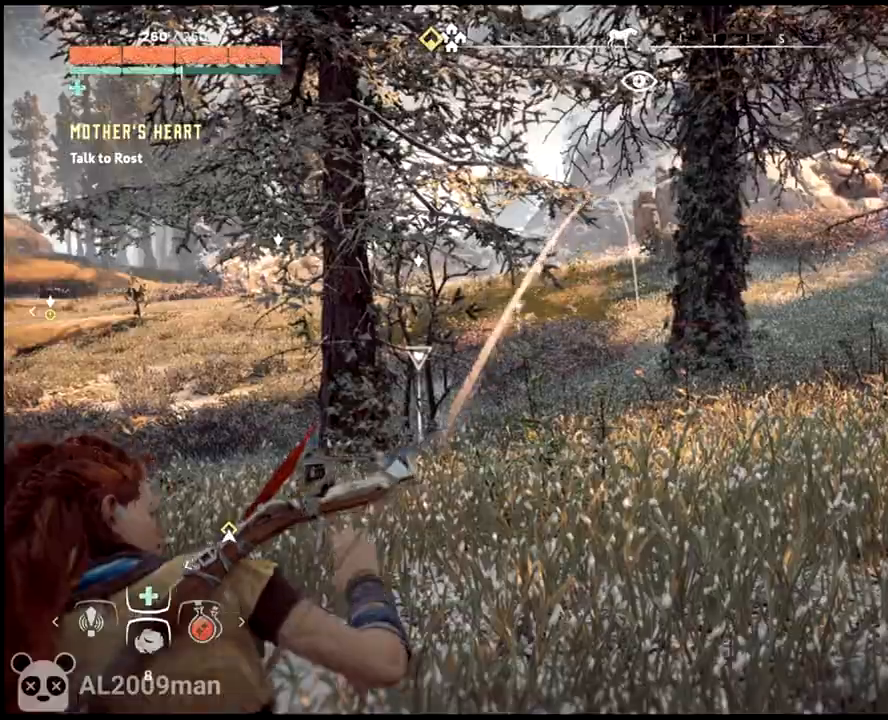
{"buttons": [], "left_stick": "up-left", "events": [[433, "left_stick", "up-left"]]}
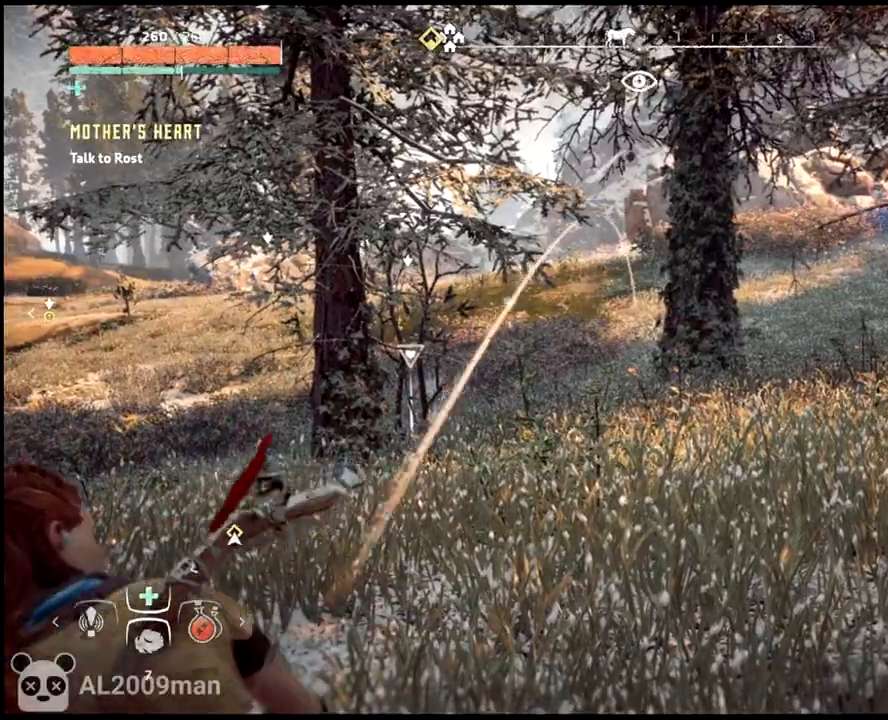
{"buttons": [], "left_stick": "up-right", "events": [[67, "left_stick", "up"], [167, "left_stick", "up-right"]]}
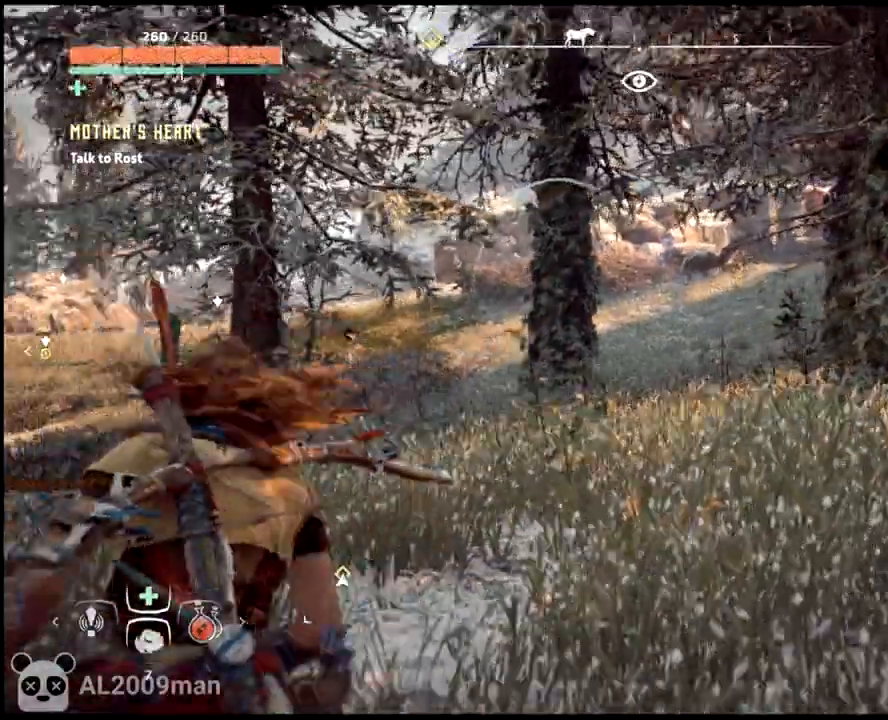
{"buttons": [], "left_stick": "right", "events": [[133, "left_stick", "right"]]}
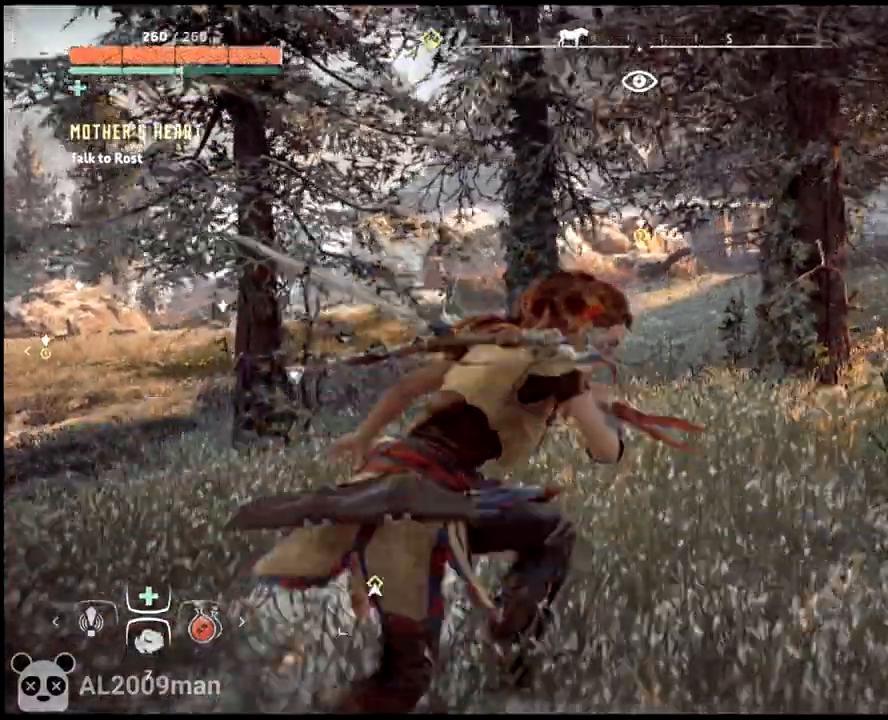
{"buttons": [], "left_stick": "right", "events": []}
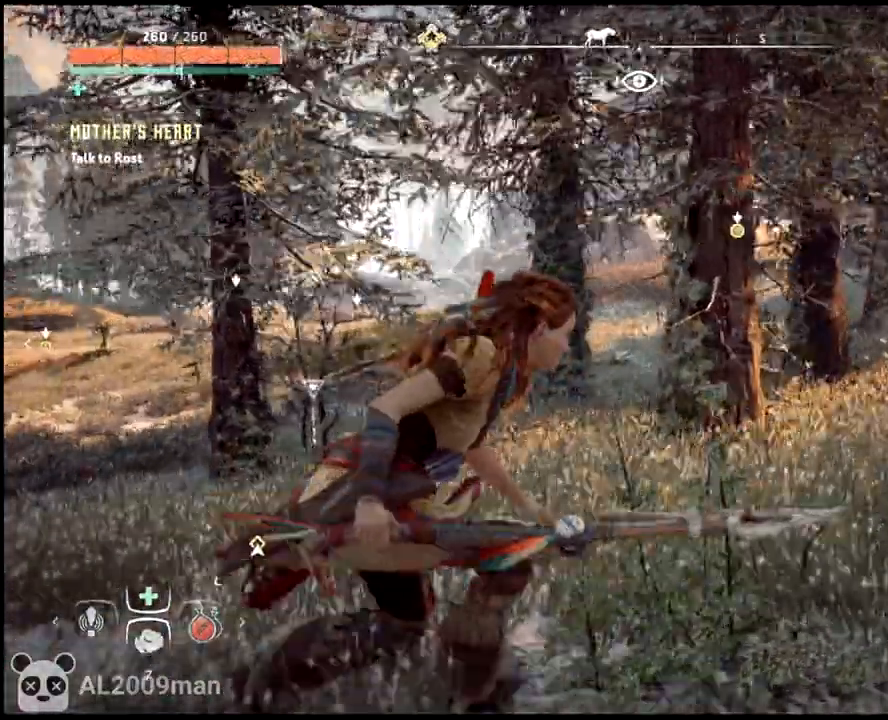
{"buttons": [], "left_stick": "right", "events": []}
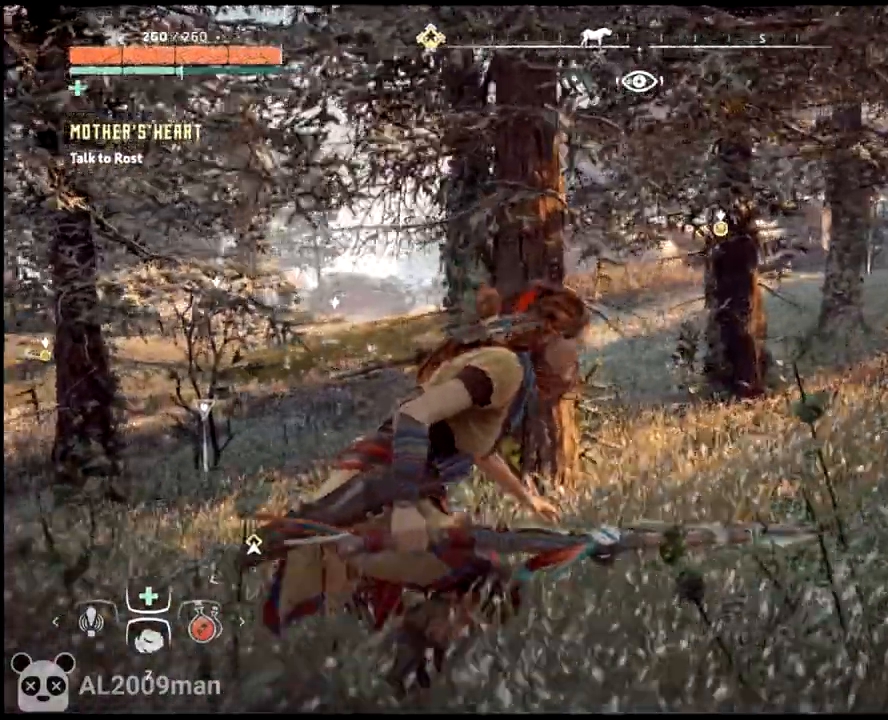
{"buttons": [], "left_stick": "right", "events": []}
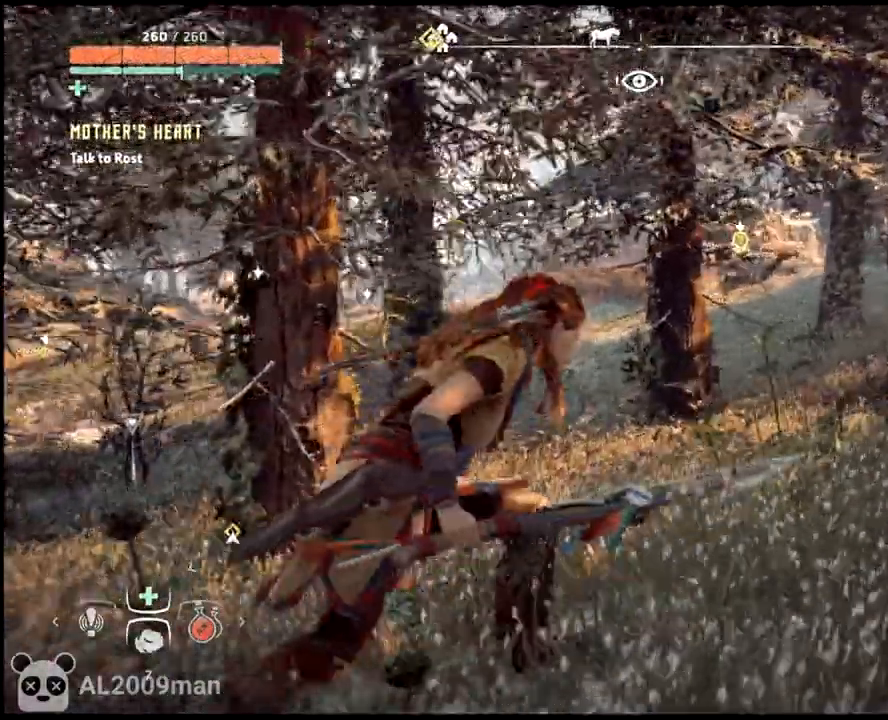
{"buttons": [], "left_stick": "right", "events": []}
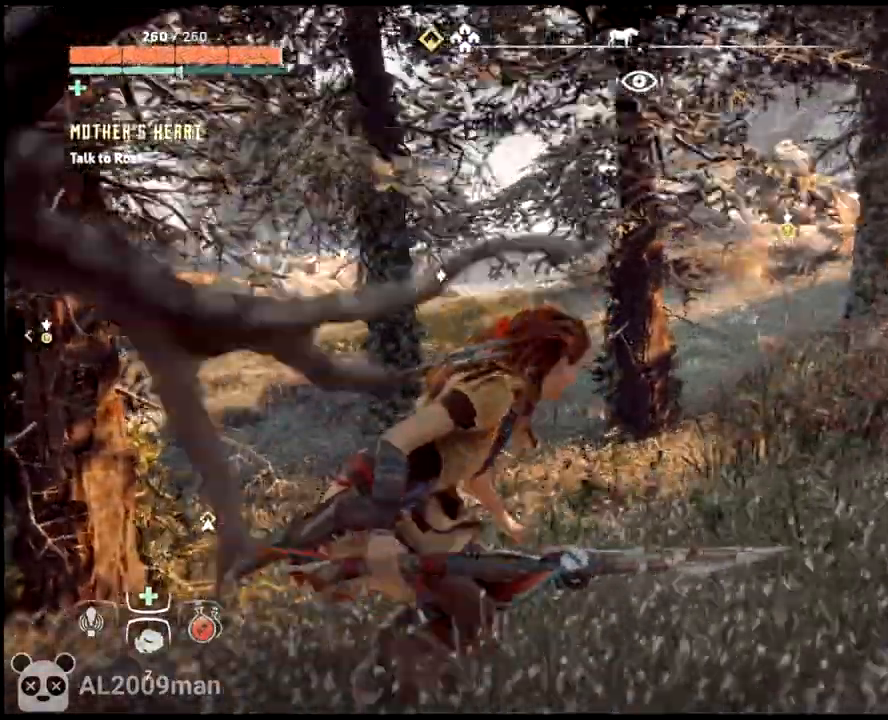
{"buttons": [], "left_stick": "right", "events": []}
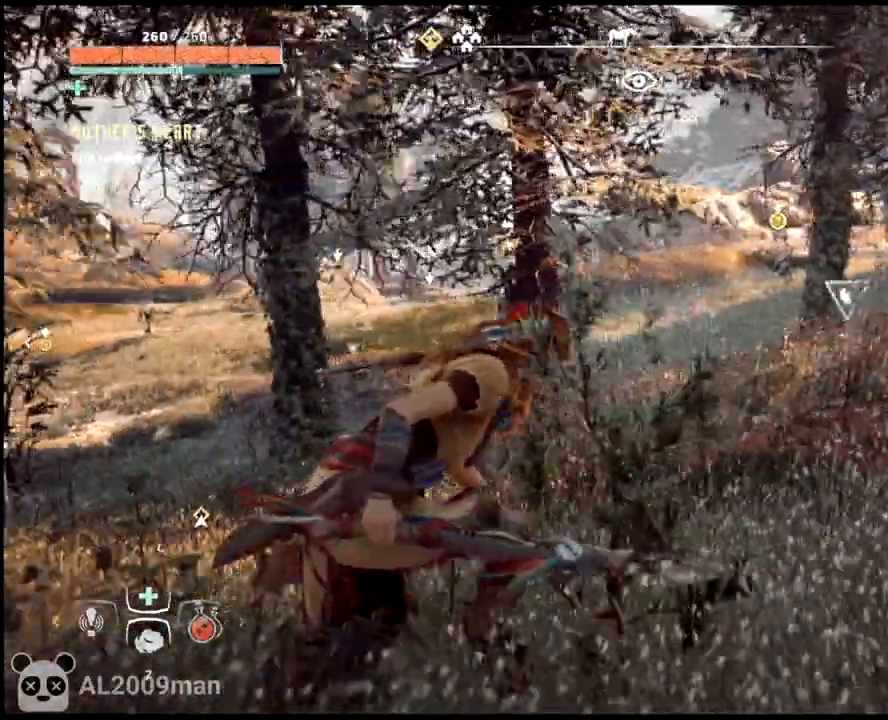
{"buttons": [], "left_stick": "right"}
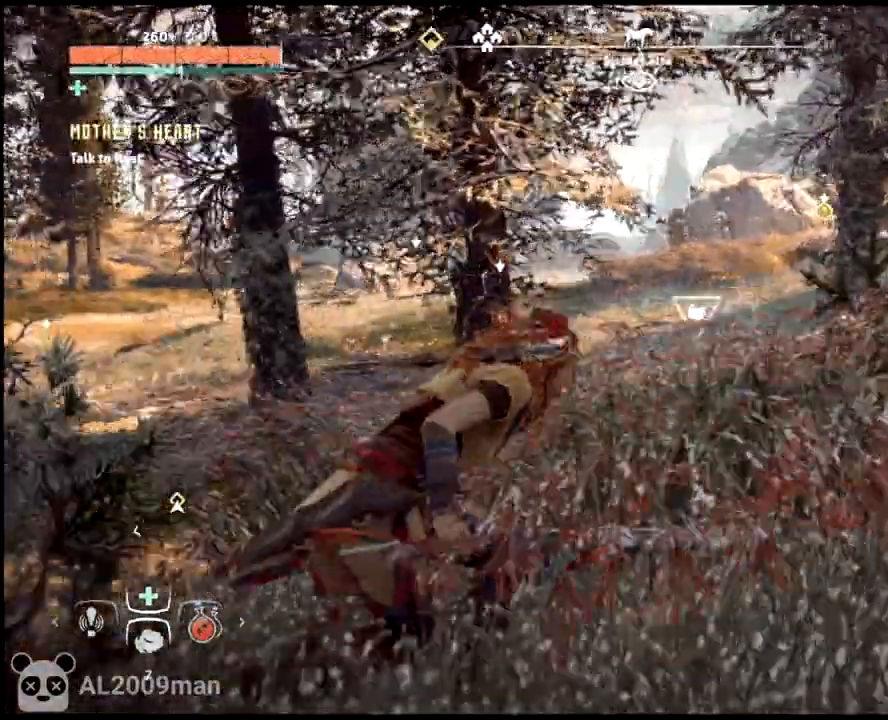
{"buttons": [], "left_stick": "right", "events": []}
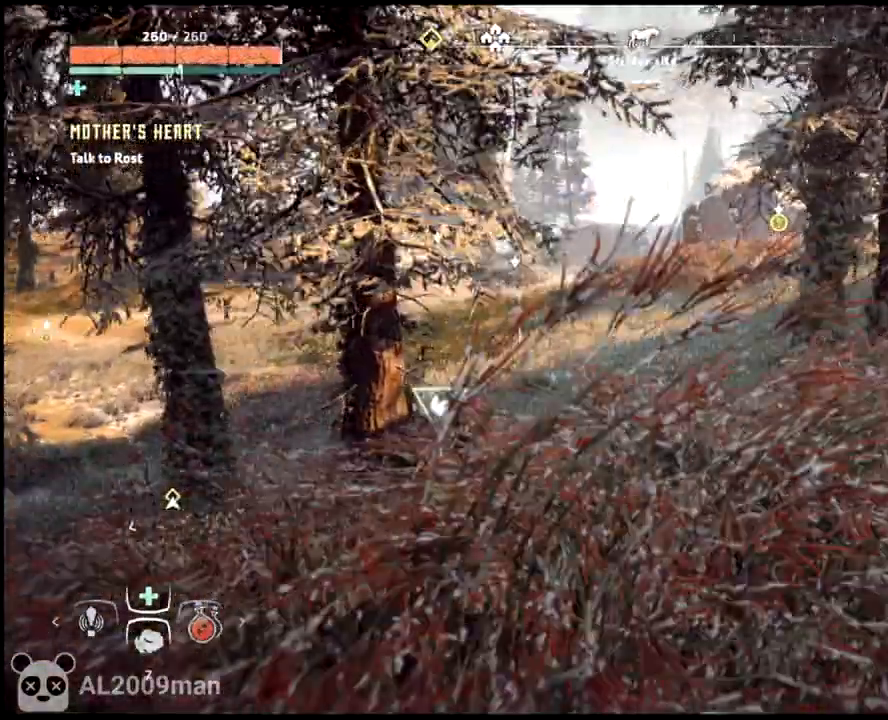
{"buttons": [], "left_stick": "right", "events": []}
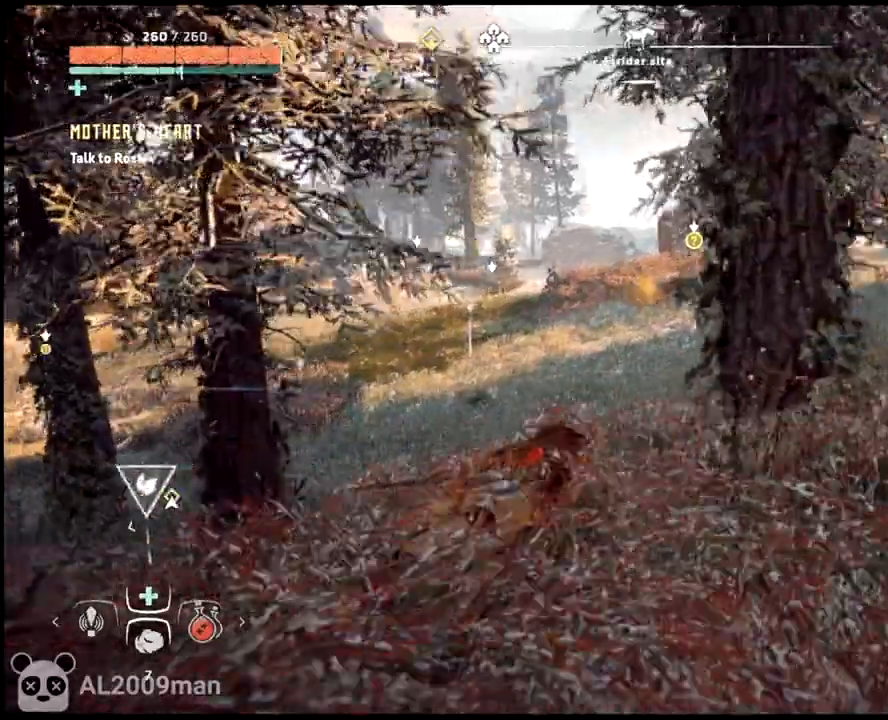
{"buttons": [], "left_stick": "right", "events": []}
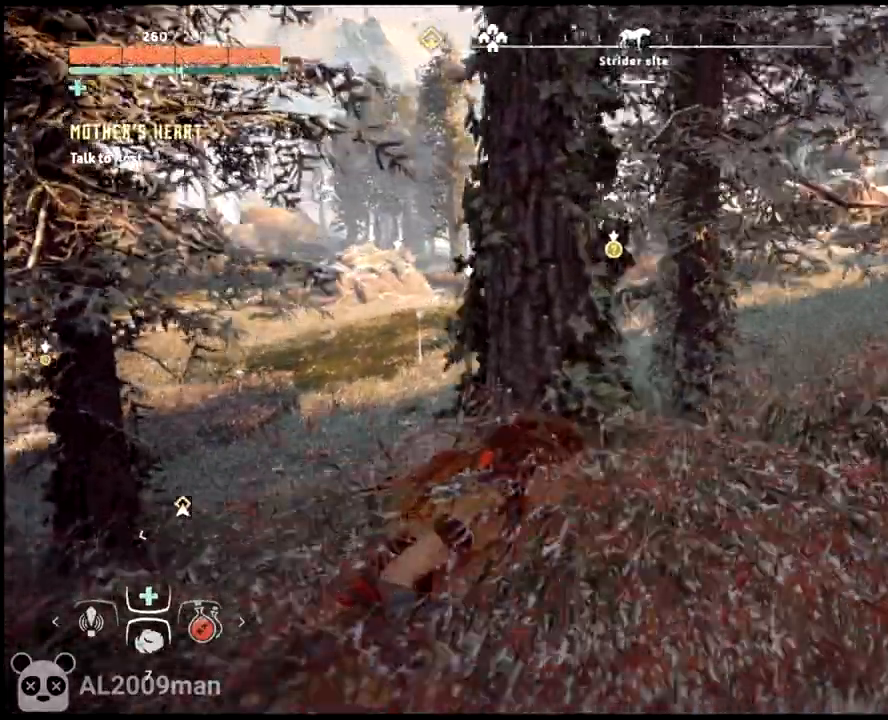
{"buttons": [], "left_stick": "right", "events": []}